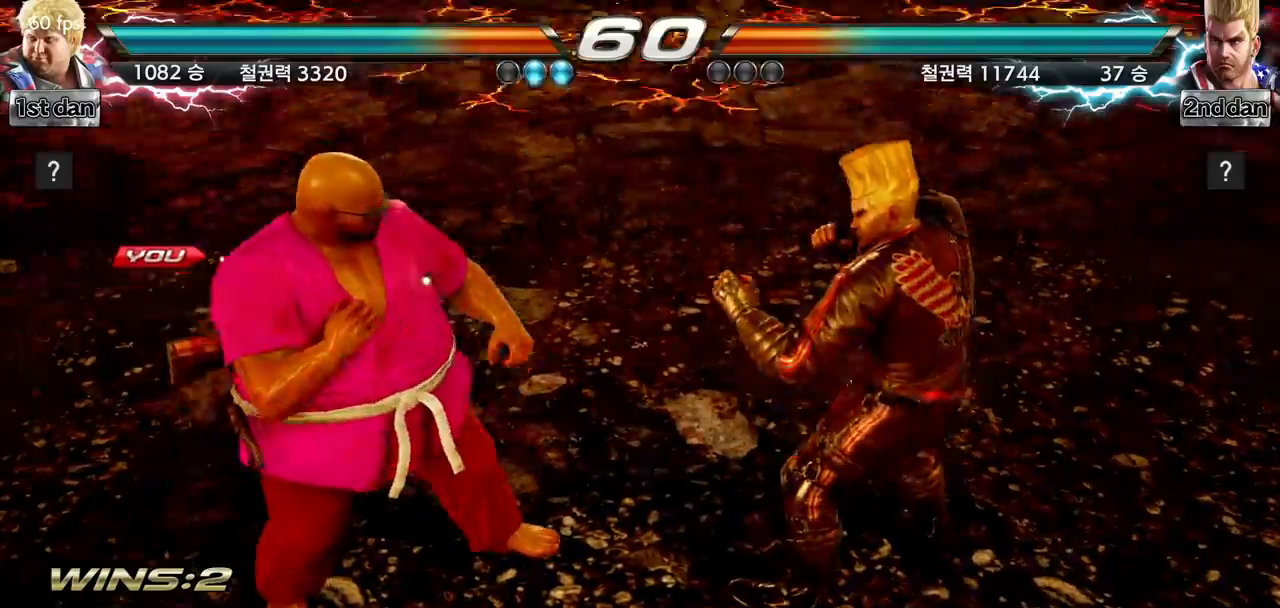
Gameplay with a controller (arcade stick); each line is a JSON object with the inputs held at the frame after it. "events" lists button and stick changes between this image and that frame as [ms after this image, input, new state], when the widget could be followed in between. Not read: L3 R3.
{"buttons": [], "left_stick": "right", "events": [[250, "left_stick", "right"], [350, "left_stick", "center"], [484, "left_stick", "right"]]}
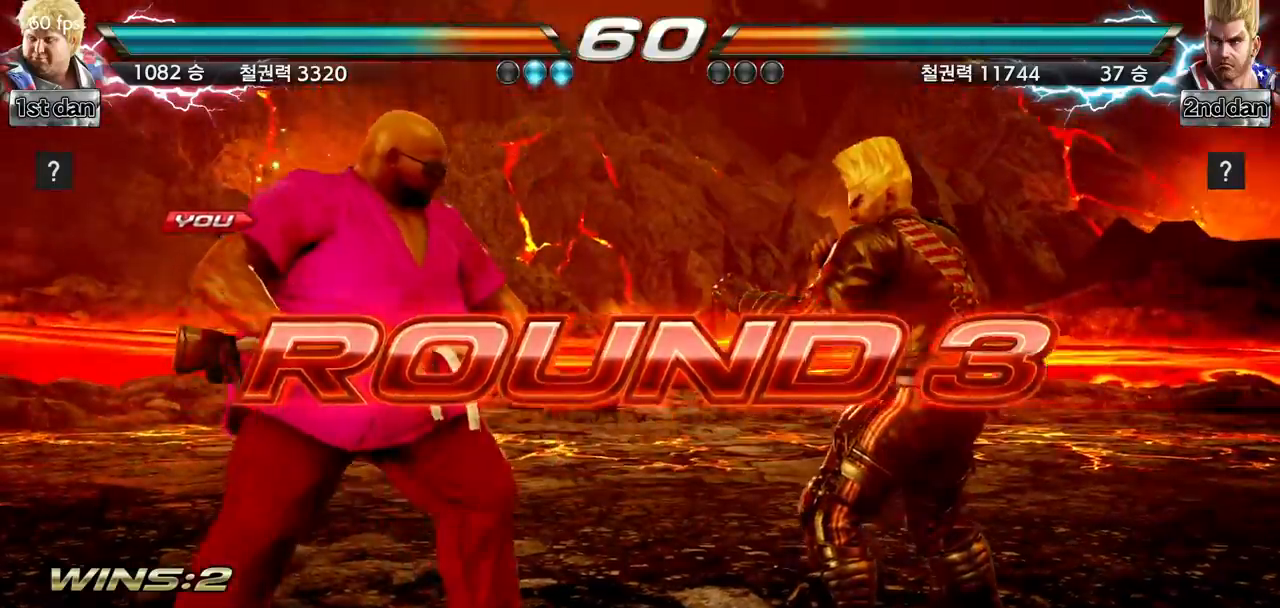
{"buttons": [], "left_stick": "center", "events": [[100, "left_stick", "center"]]}
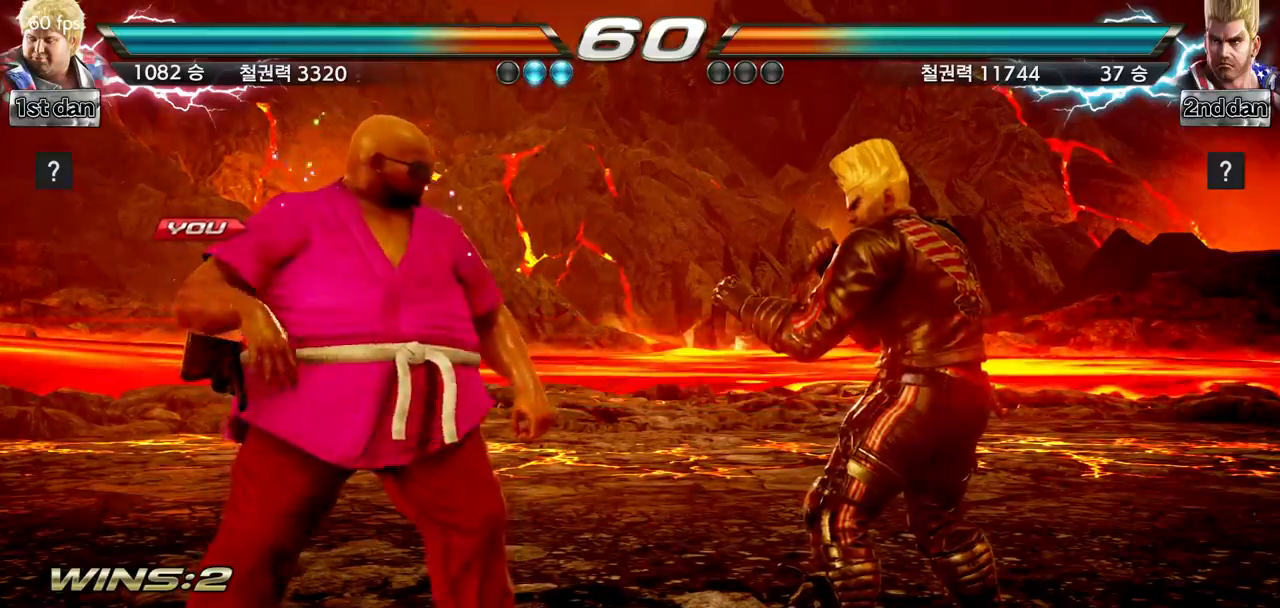
{"buttons": [], "left_stick": "center", "events": []}
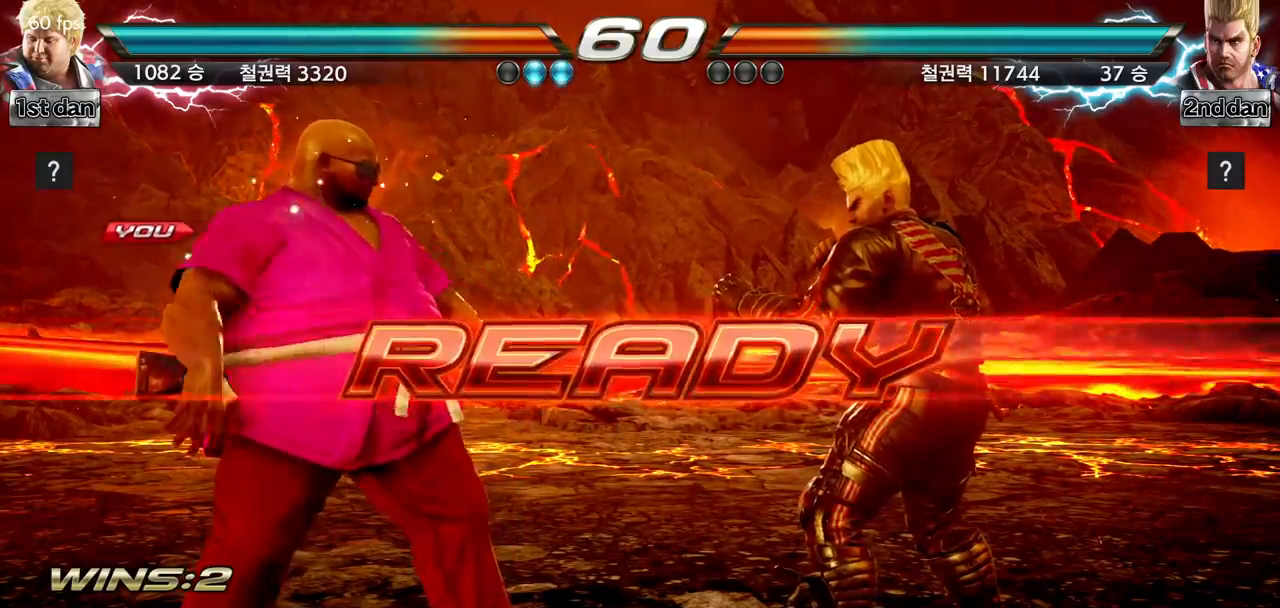
{"buttons": [], "left_stick": "center", "events": []}
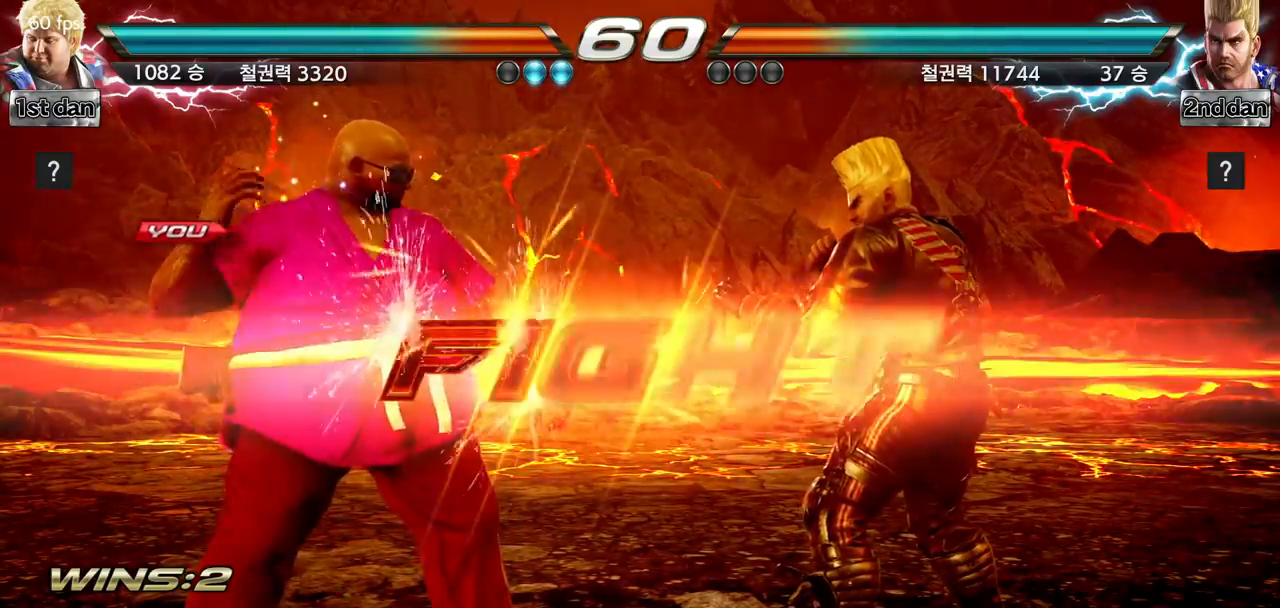
{"buttons": ["TRIANGLE"], "left_stick": "center", "events": [[500, "TRIANGLE", "down"]]}
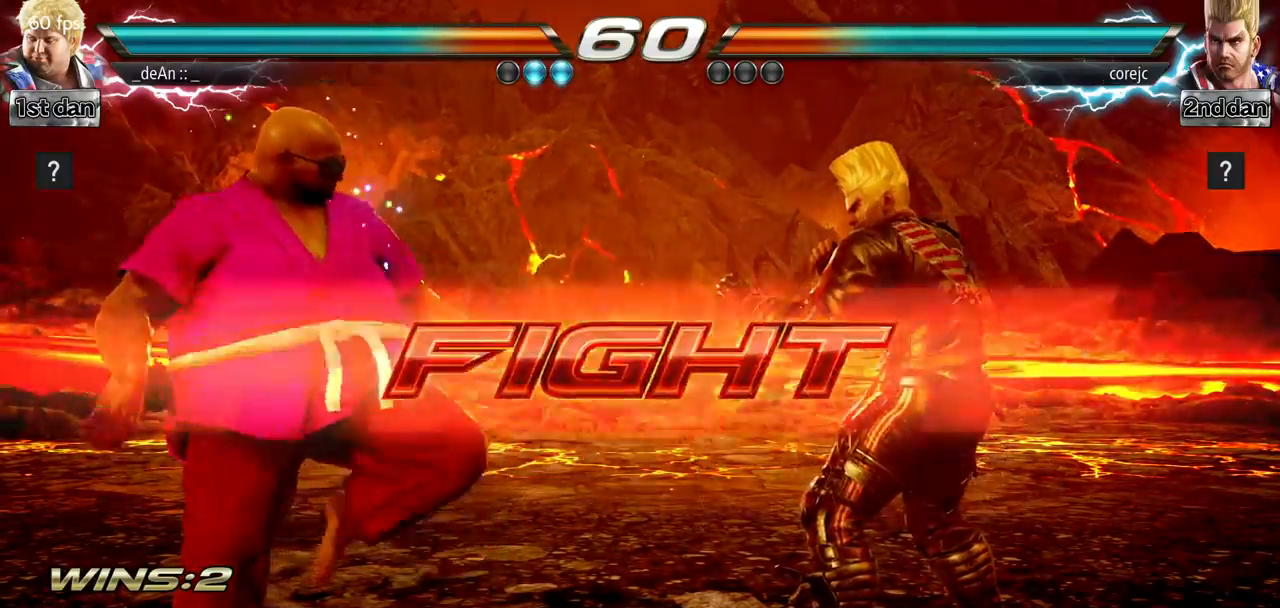
{"buttons": ["TRIANGLE"], "left_stick": "center", "events": [[150, "TRIANGLE", "up"], [484, "TRIANGLE", "down"]]}
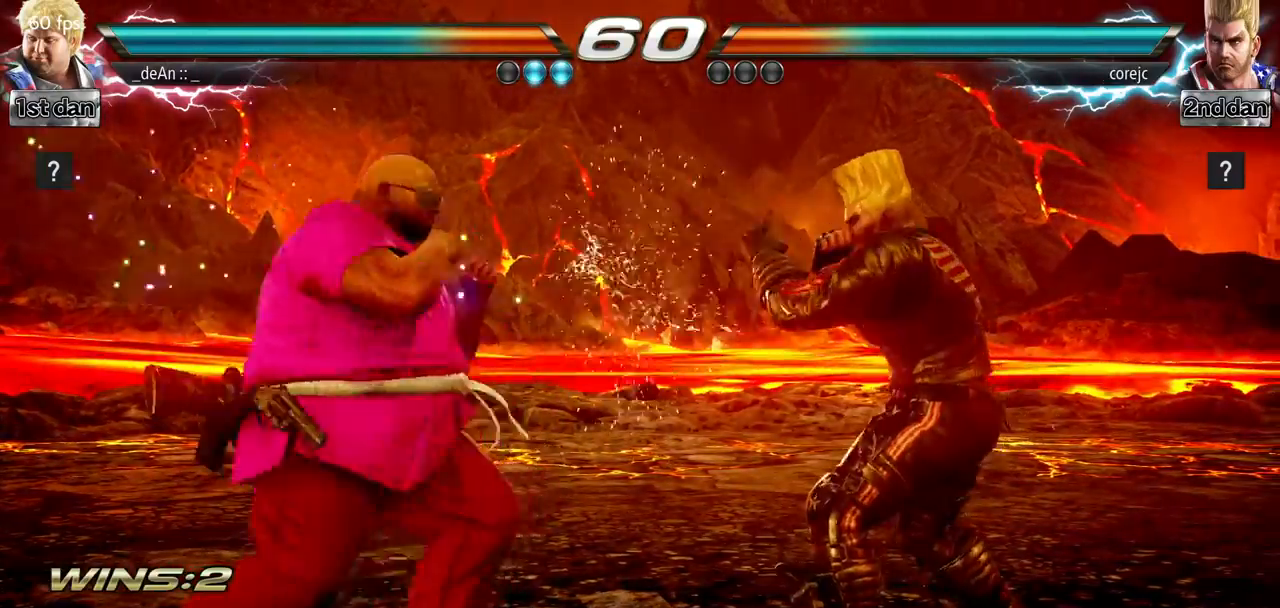
{"buttons": ["TRIANGLE"], "left_stick": "center", "events": [[200, "TRIANGLE", "up"], [500, "TRIANGLE", "down"]]}
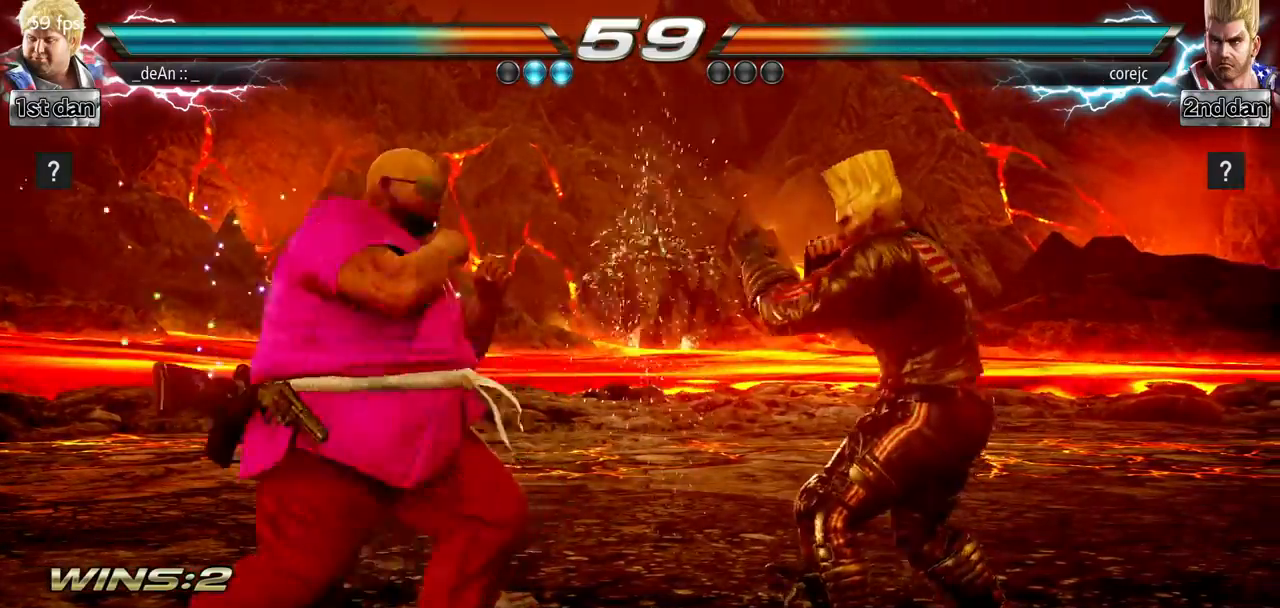
{"buttons": [], "left_stick": "right", "events": [[167, "TRIANGLE", "up"], [434, "left_stick", "right"]]}
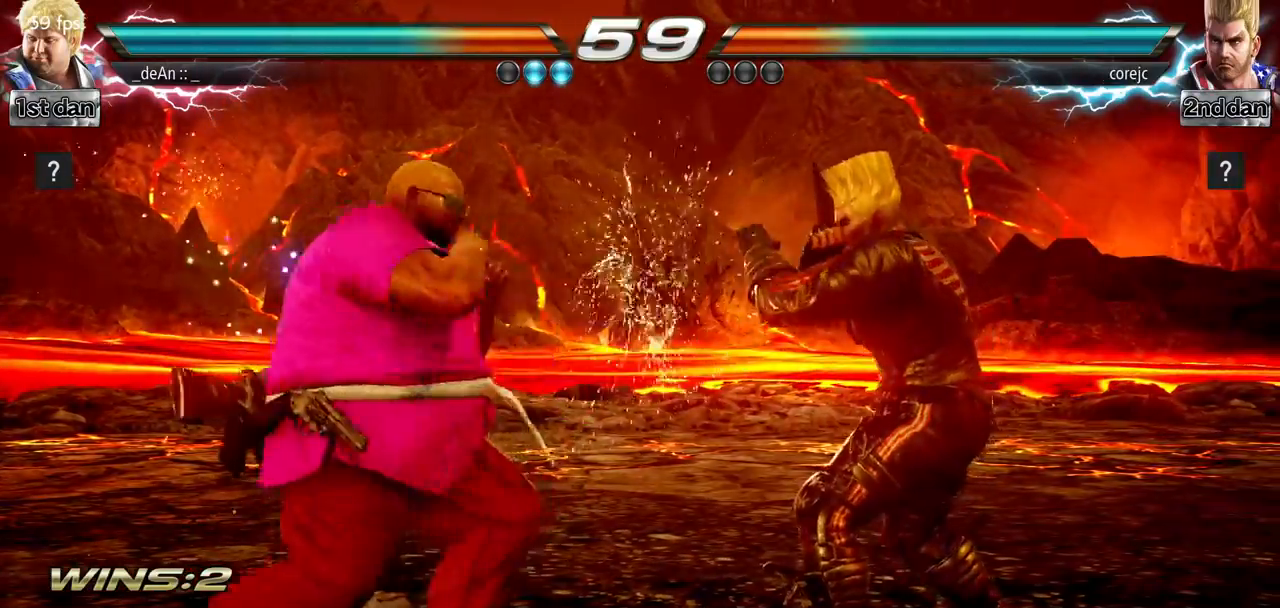
{"buttons": [], "left_stick": "center", "events": [[17, "left_stick", "center"], [84, "left_stick", "right"], [150, "TRIANGLE", "down"], [250, "TRIANGLE", "up"], [317, "left_stick", "center"]]}
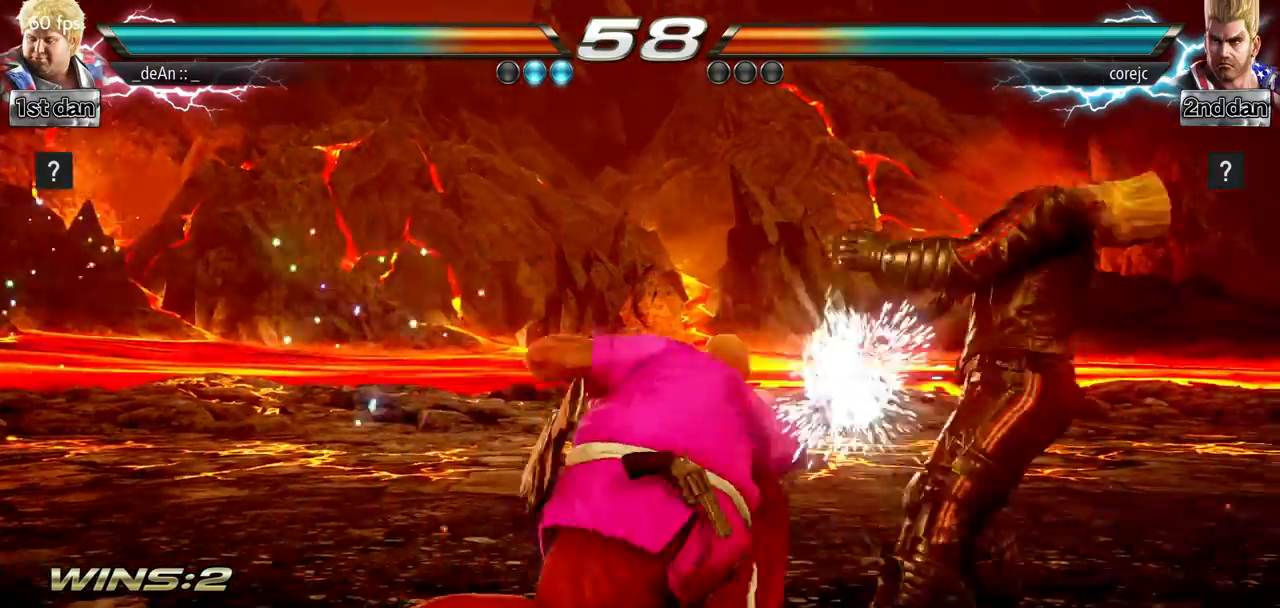
{"buttons": [], "left_stick": "left", "events": [[467, "left_stick", "left"]]}
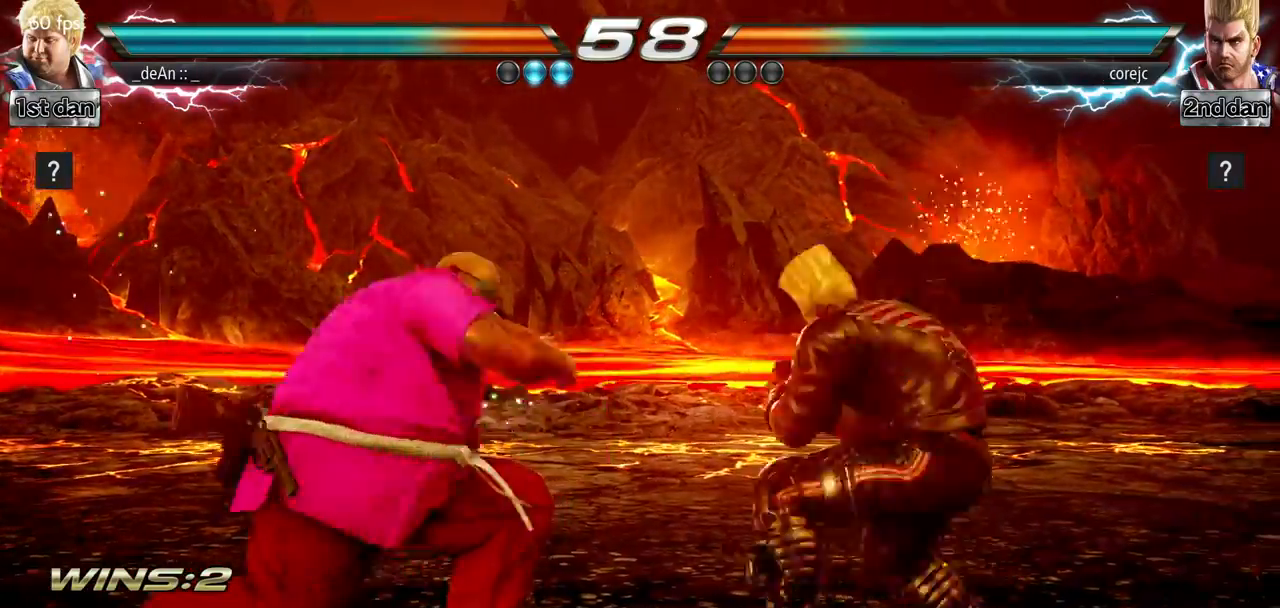
{"buttons": [], "left_stick": "left", "events": [[50, "left_stick", "center"], [167, "left_stick", "left"]]}
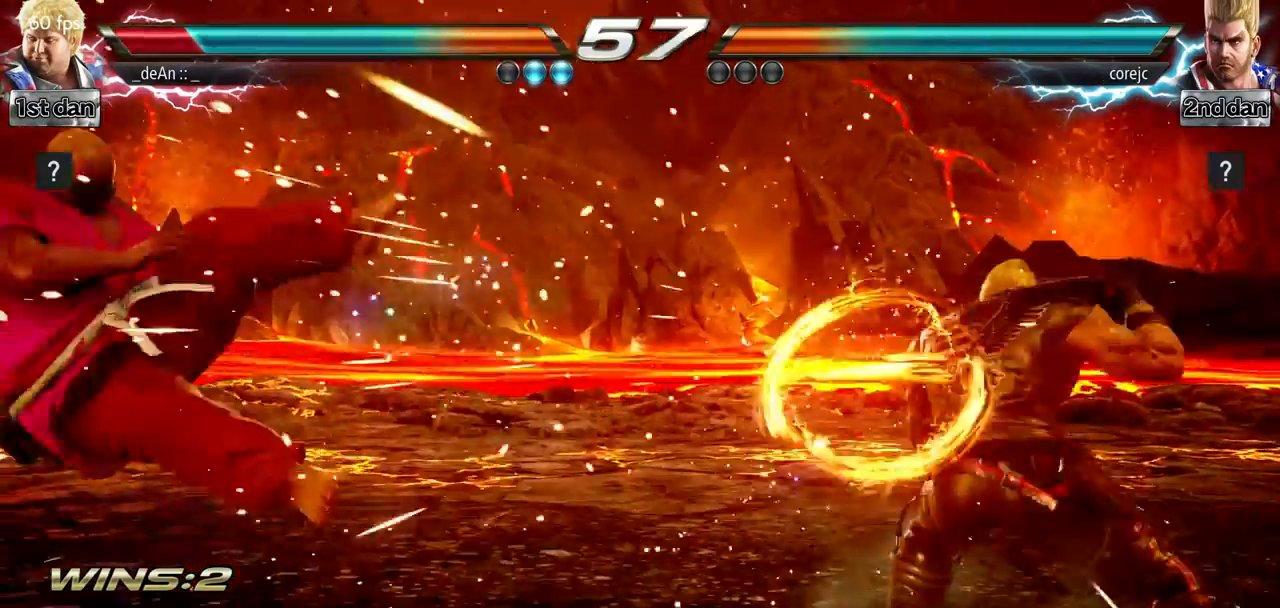
{"buttons": [], "left_stick": "left", "events": [[317, "SQUARE", "down"], [467, "SQUARE", "up"]]}
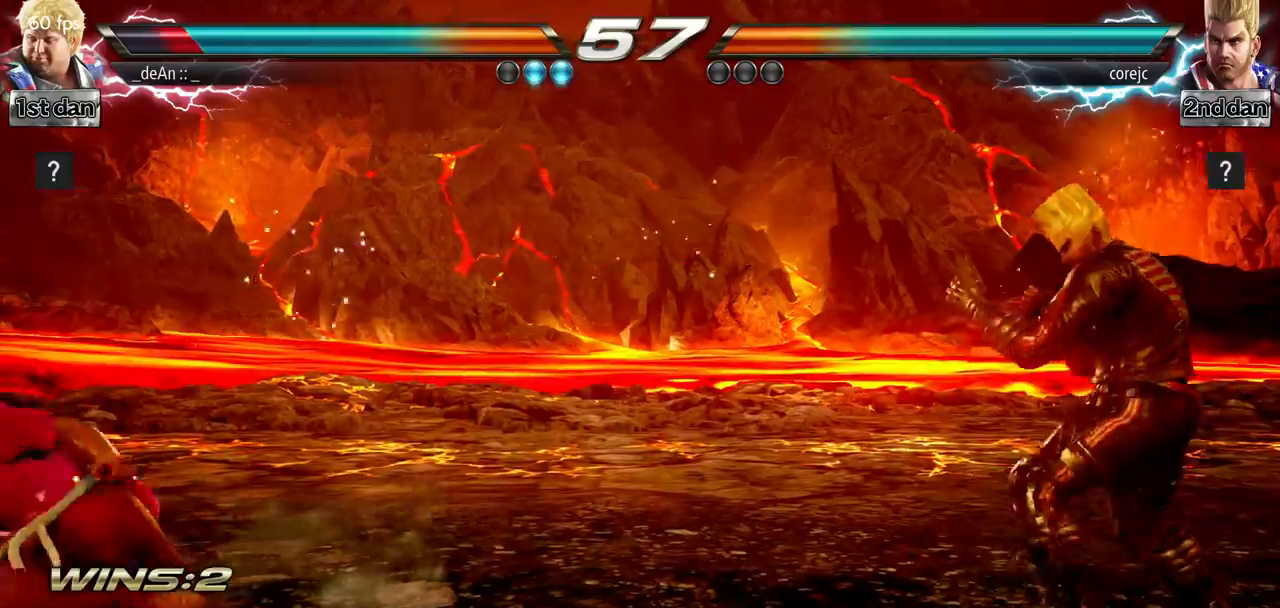
{"buttons": [], "left_stick": "right", "events": [[67, "left_stick", "center"], [167, "left_stick", "right"], [217, "left_stick", "center"], [300, "left_stick", "right"]]}
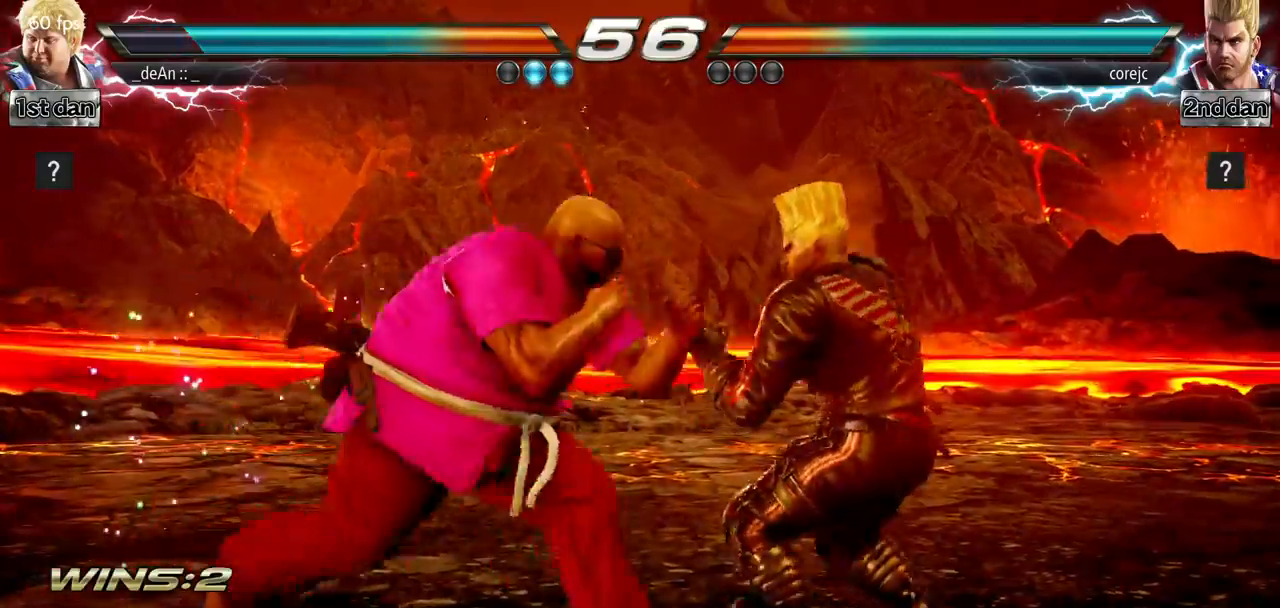
{"buttons": [], "left_stick": "right", "events": [[16, "SQUARE", "down"], [33, "left_stick", "center"], [183, "SQUARE", "up"], [467, "left_stick", "right"]]}